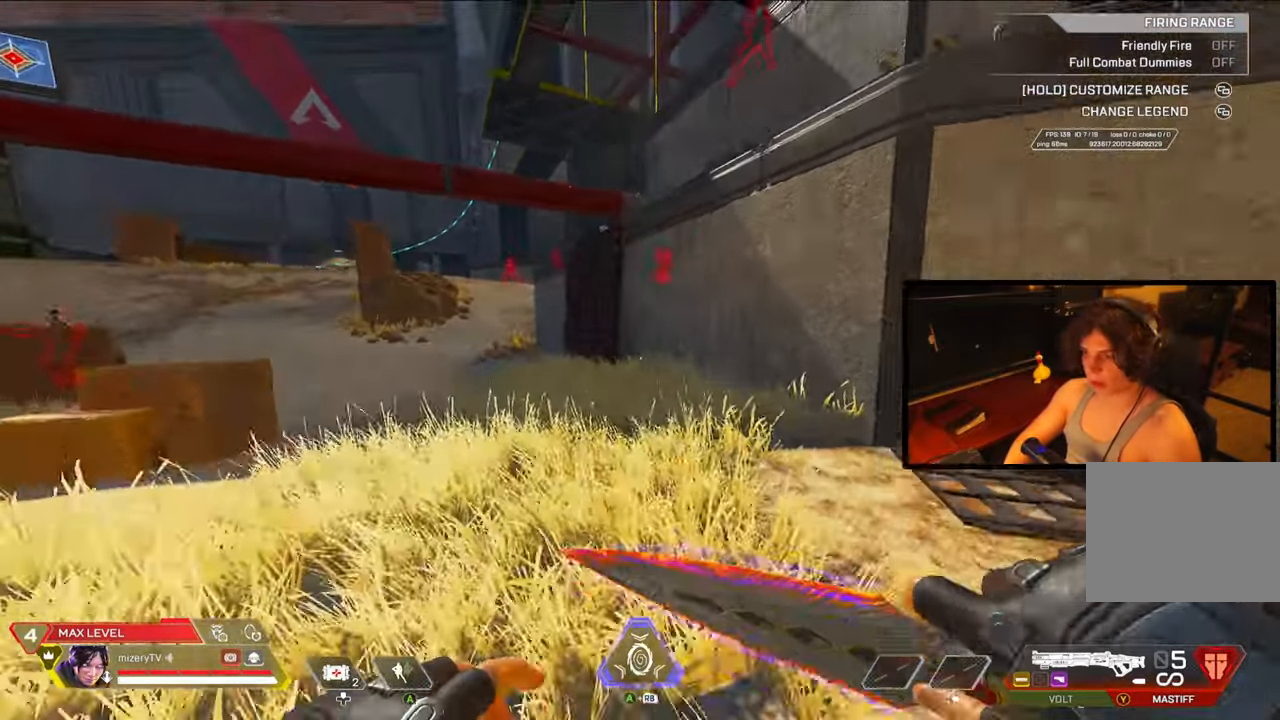
Gameplay with a controller (Xbox layout); each line is a JSON object with the inputs held at the frame after it. "events" lists button and stick changes between this image and that frame as [ms after this image, input, new state], when the widget could be followed in between. Not read: Z.
{"buttons": [], "left_stick": "up", "right_stick": "center", "events": [[33, "left_stick", "up"]]}
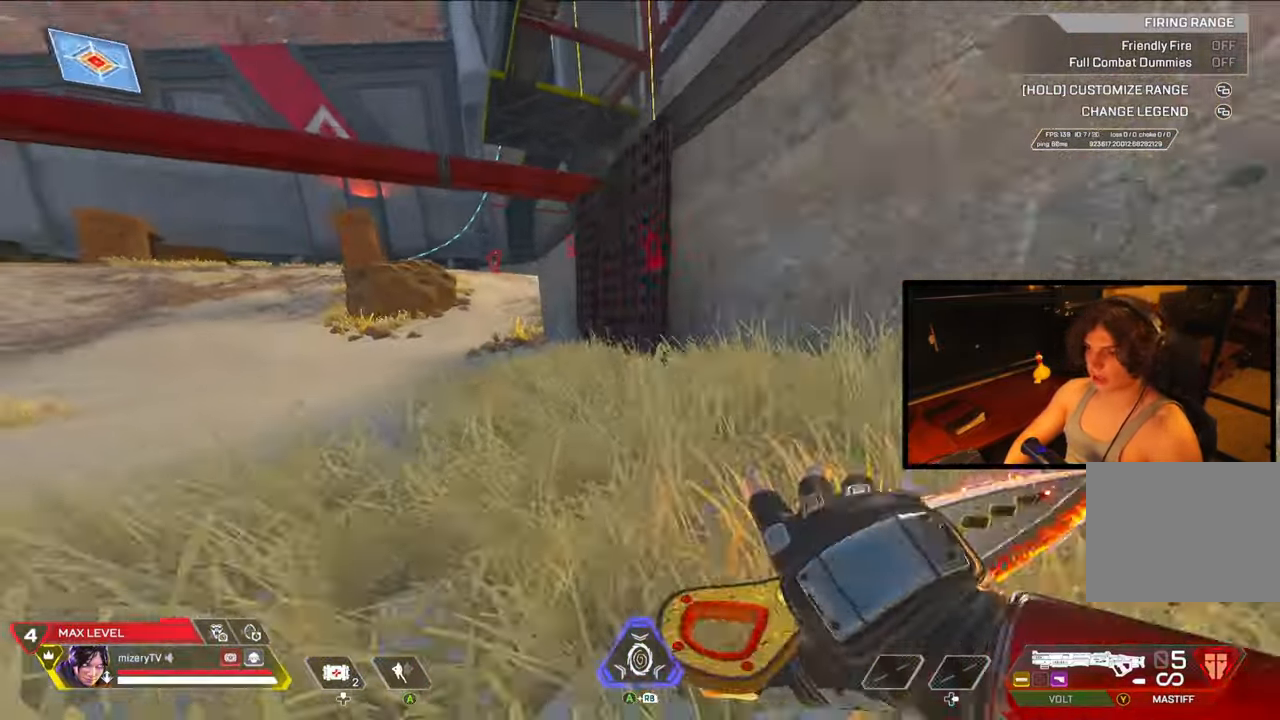
{"buttons": [], "left_stick": "center", "right_stick": "right", "events": [[117, "left_stick", "up-right"], [217, "left_stick", "right"], [467, "left_stick", "center"], [483, "right_stick", "right"]]}
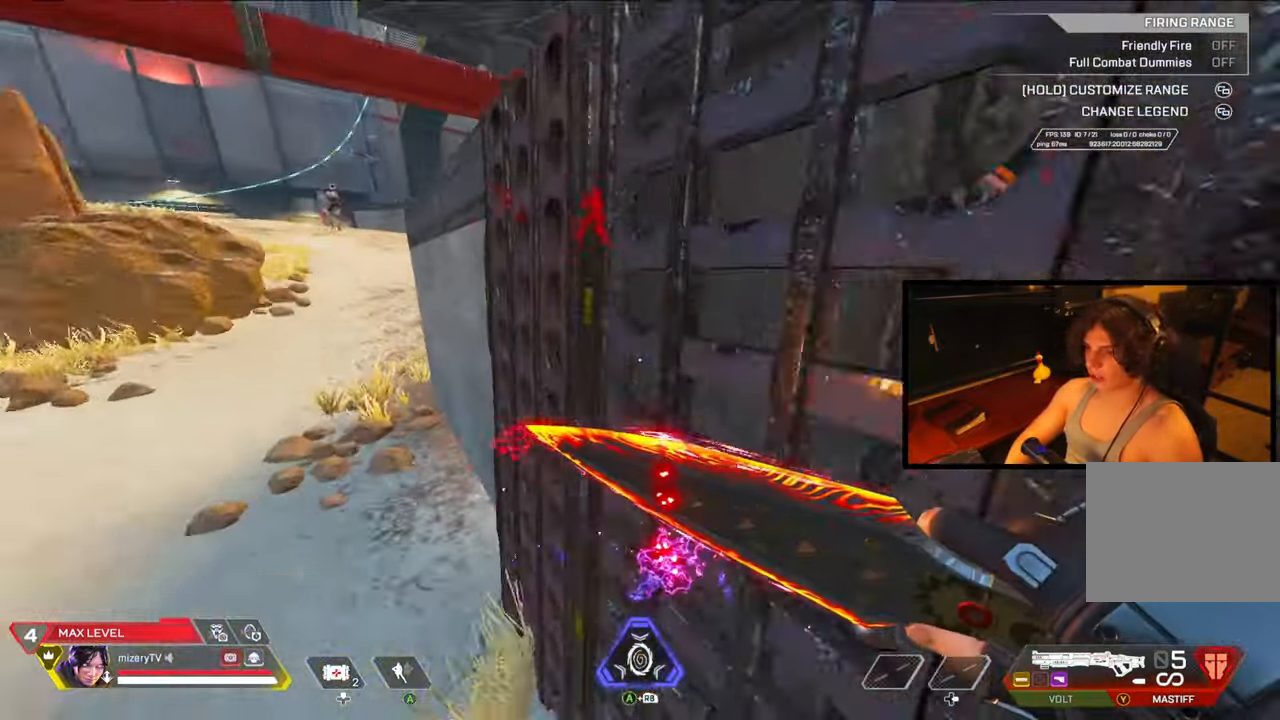
{"buttons": [], "left_stick": "up", "right_stick": "center", "events": [[83, "left_stick", "left"], [133, "right_stick", "center"], [233, "left_stick", "center"], [333, "left_stick", "up"]]}
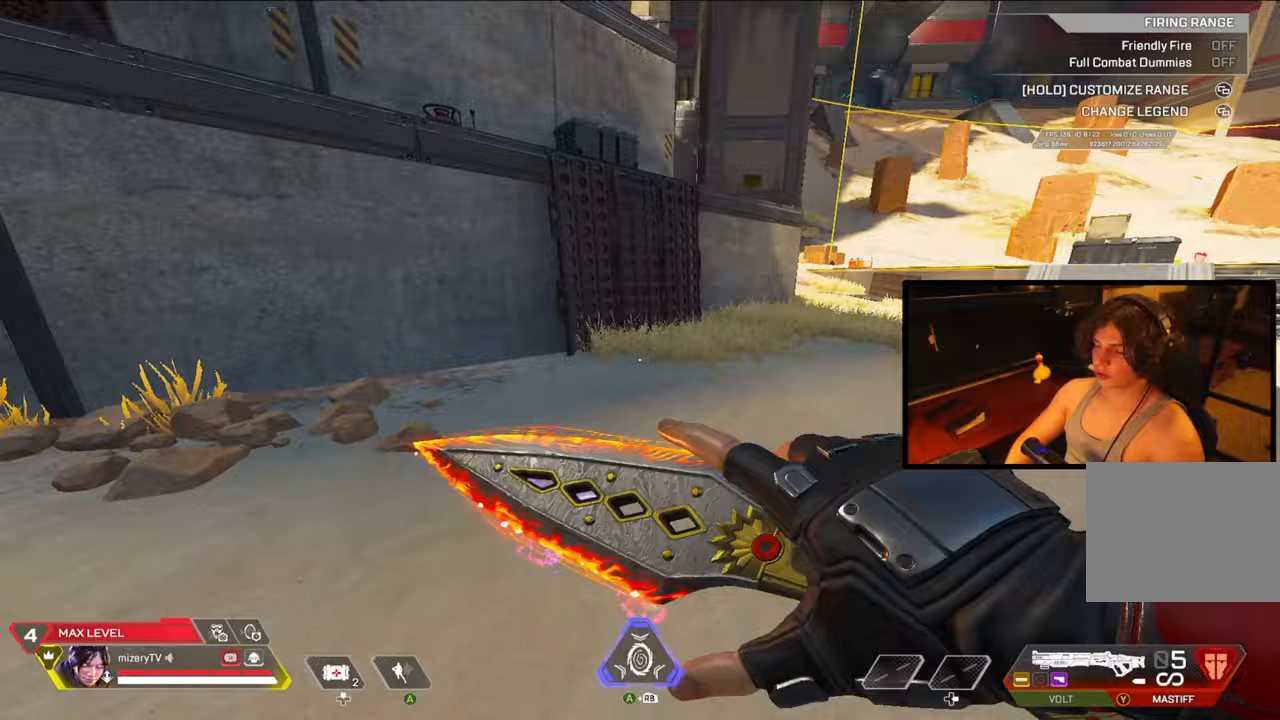
{"buttons": [], "left_stick": "up", "right_stick": "center", "events": []}
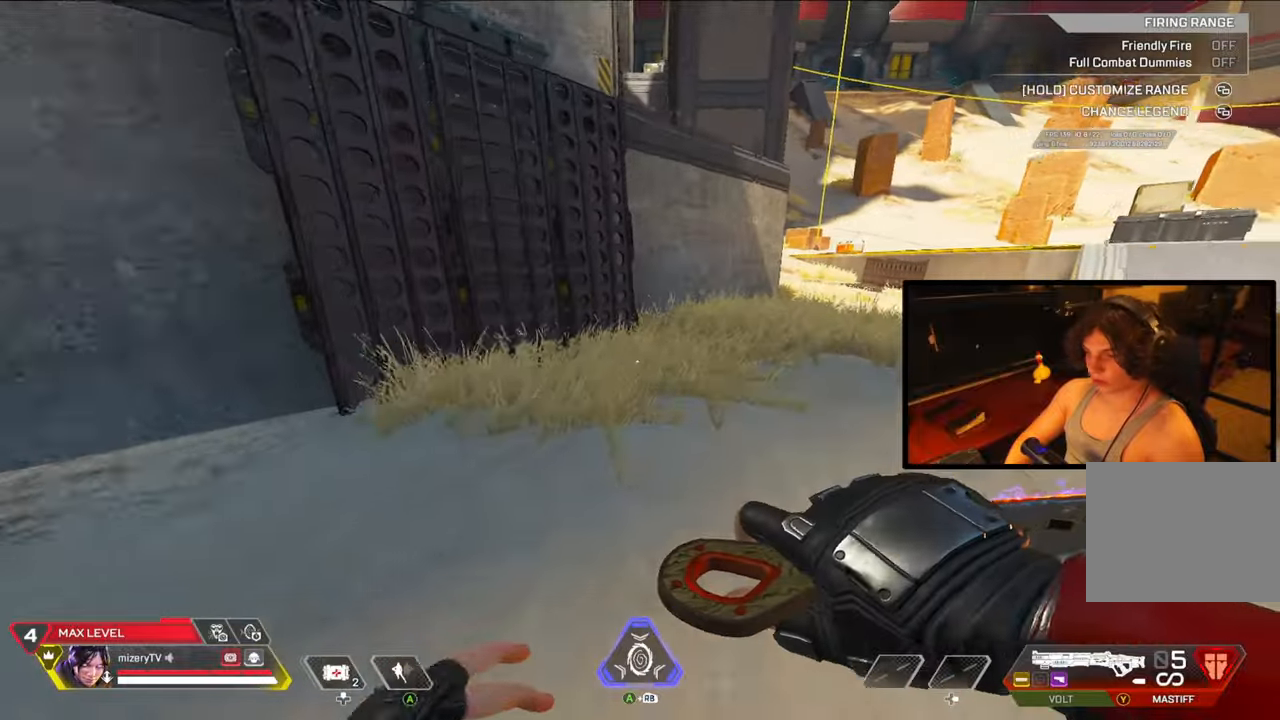
{"buttons": [], "left_stick": "up", "right_stick": "center", "events": []}
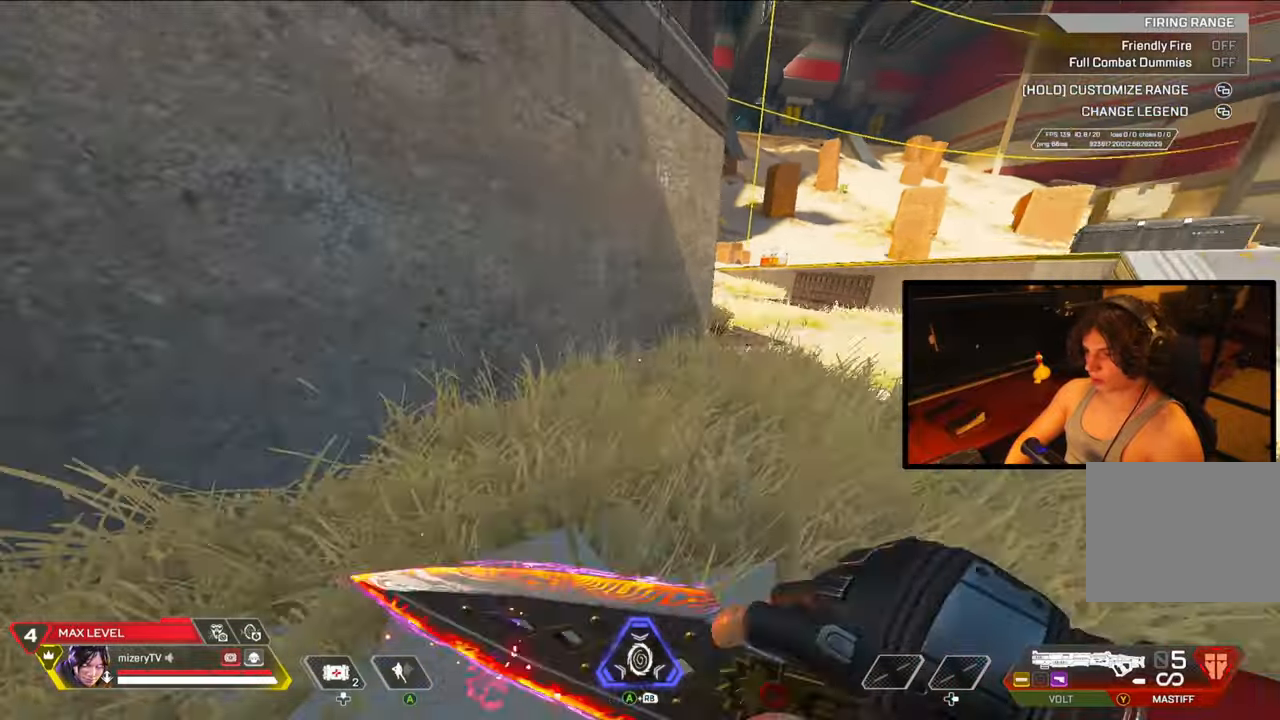
{"buttons": [], "left_stick": "center", "right_stick": "right", "events": [[50, "left_stick", "up-left"], [183, "right_stick", "left"], [217, "left_stick", "center"], [317, "right_stick", "center"], [417, "right_stick", "right"]]}
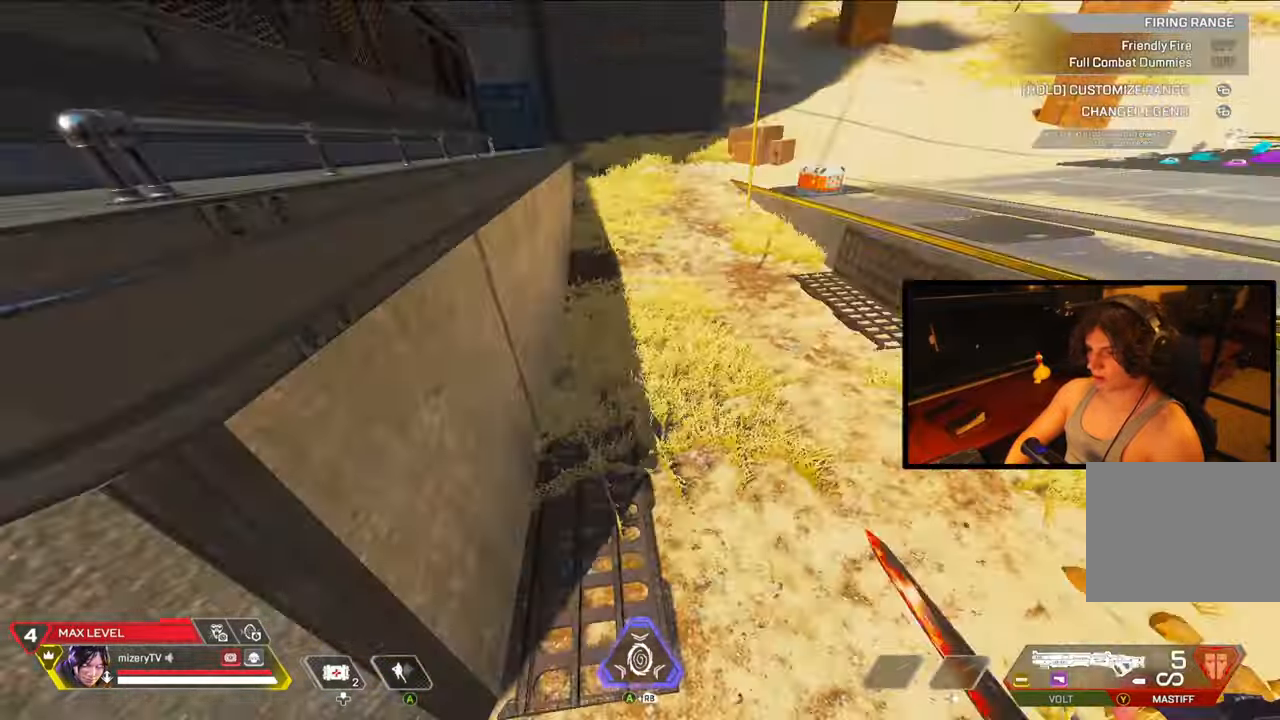
{"buttons": [], "left_stick": "center", "right_stick": "center", "events": [[117, "right_stick", "center"]]}
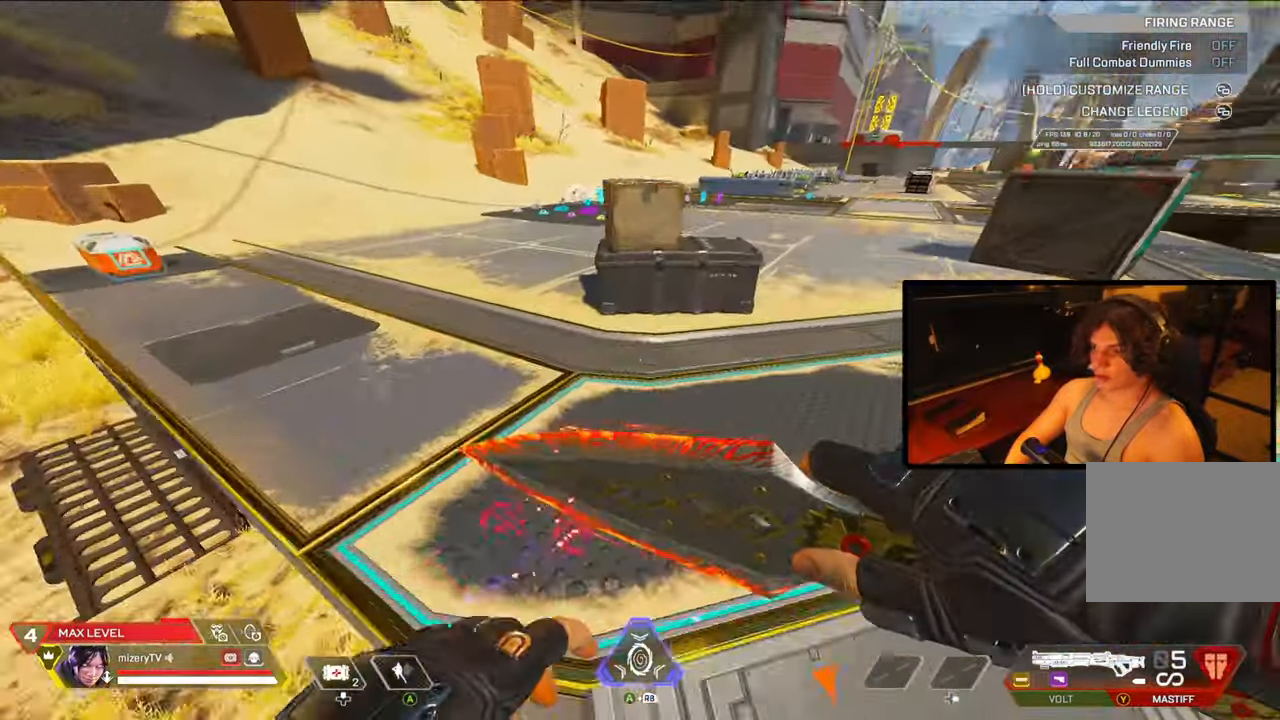
{"buttons": [], "left_stick": "center", "right_stick": "center", "events": []}
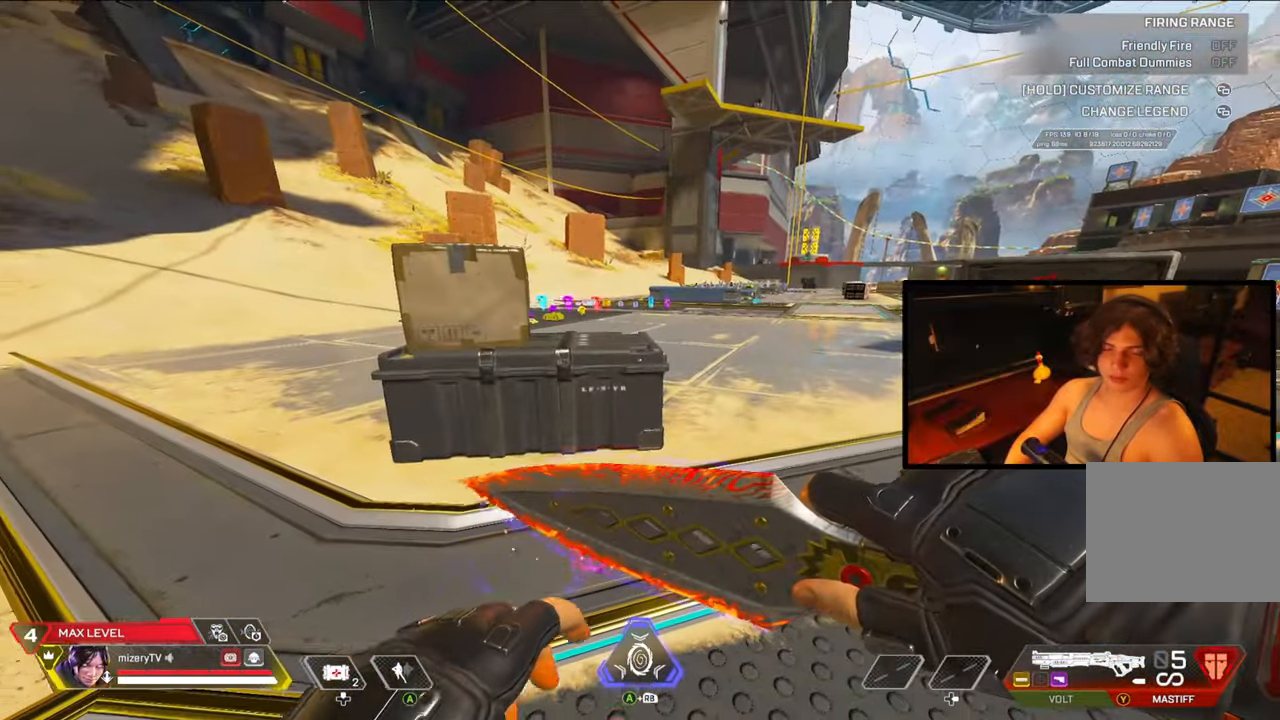
{"buttons": [], "left_stick": "center", "right_stick": "left", "events": [[300, "right_stick", "left"]]}
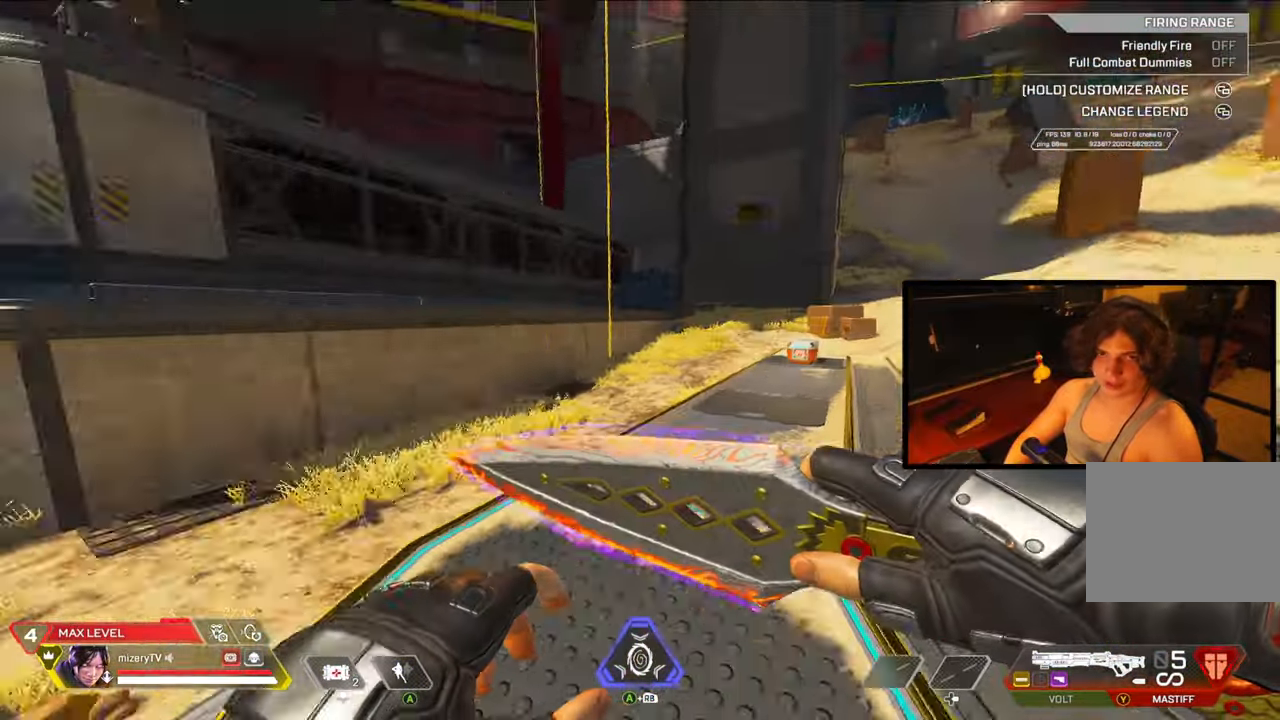
{"buttons": [], "left_stick": "down", "right_stick": "center", "events": [[100, "right_stick", "center"], [200, "left_stick", "up"], [300, "left_stick", "down"]]}
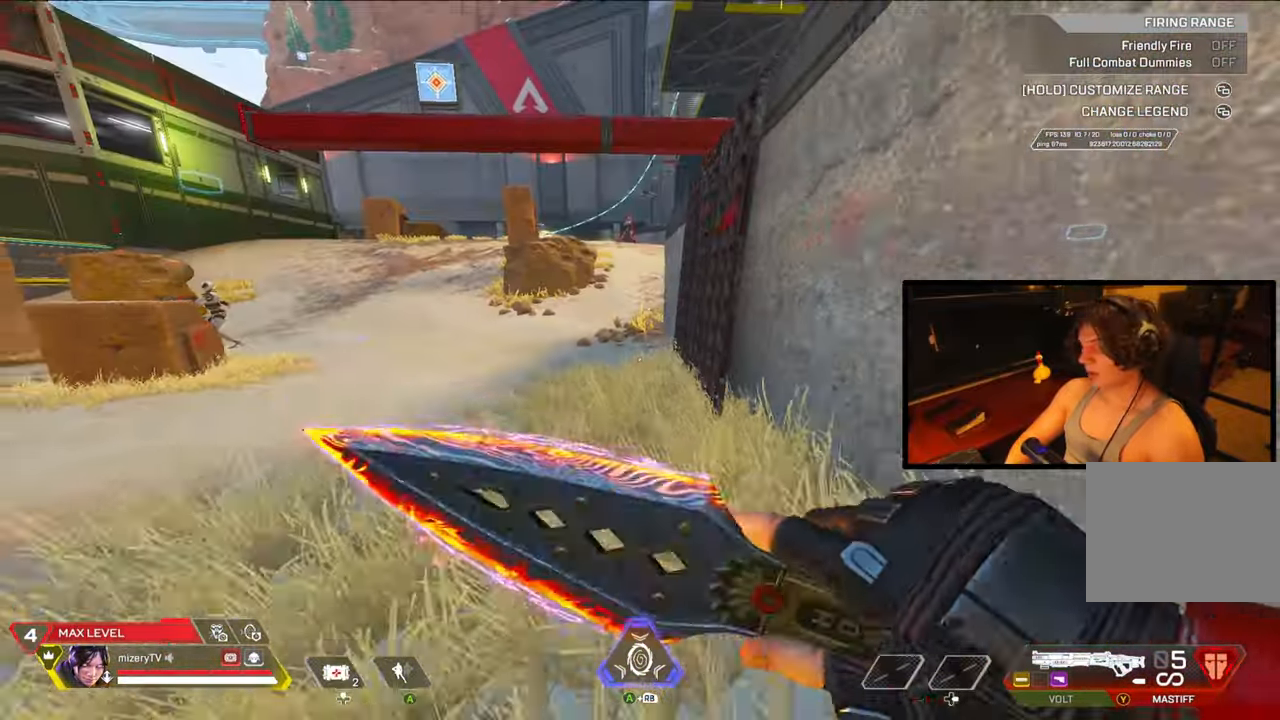
{"buttons": [], "left_stick": "up", "right_stick": "center", "events": [[183, "left_stick", "center"], [283, "left_stick", "up"]]}
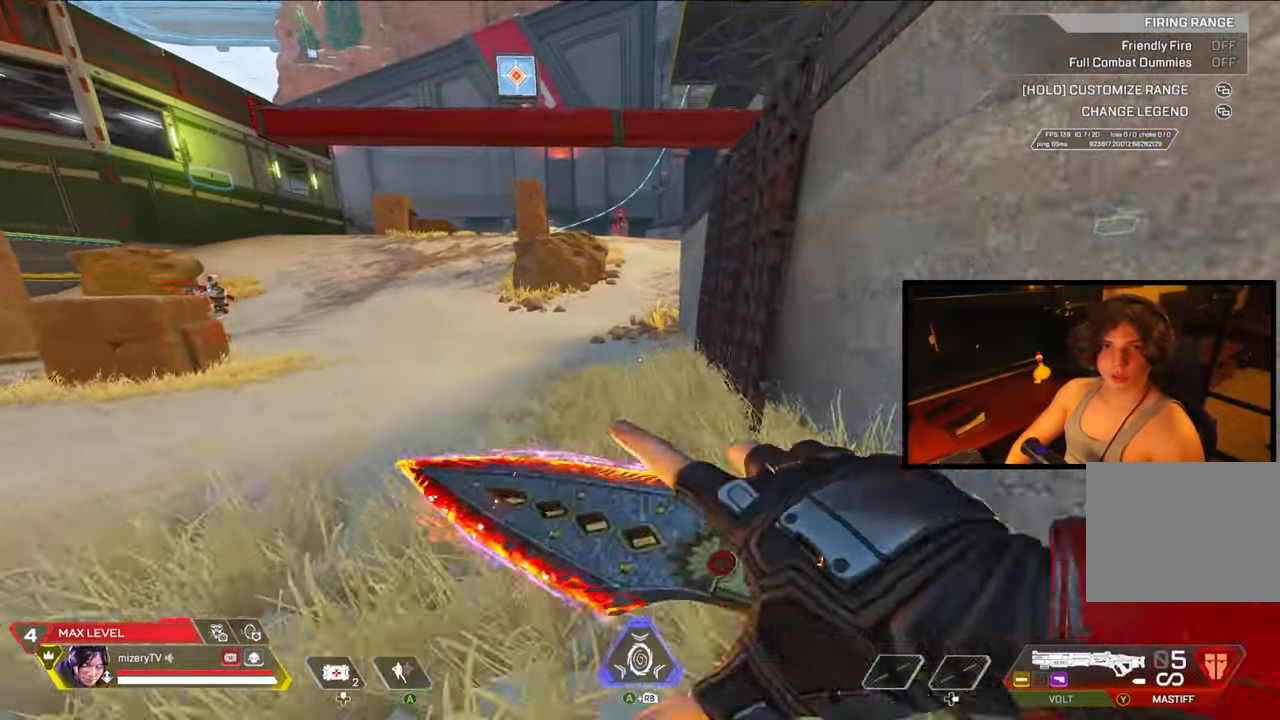
{"buttons": [], "left_stick": "up", "right_stick": "center", "events": []}
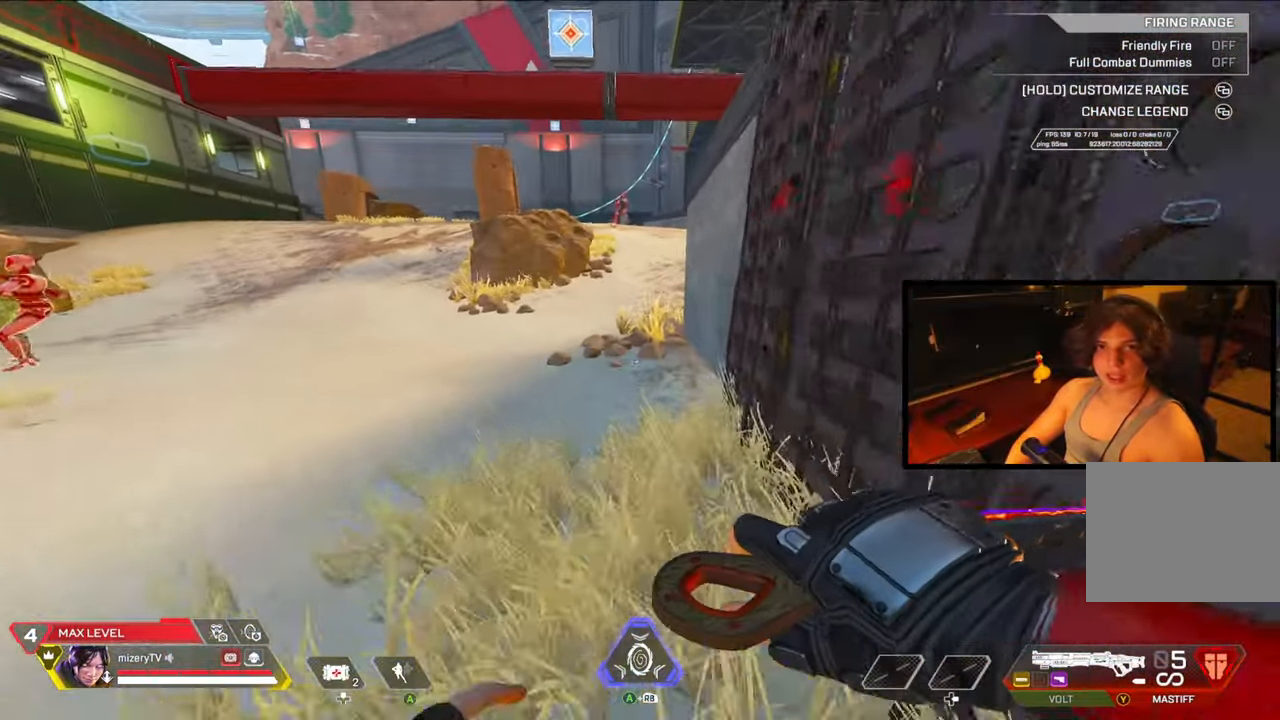
{"buttons": [], "left_stick": "down", "right_stick": "center", "events": [[500, "left_stick", "down"]]}
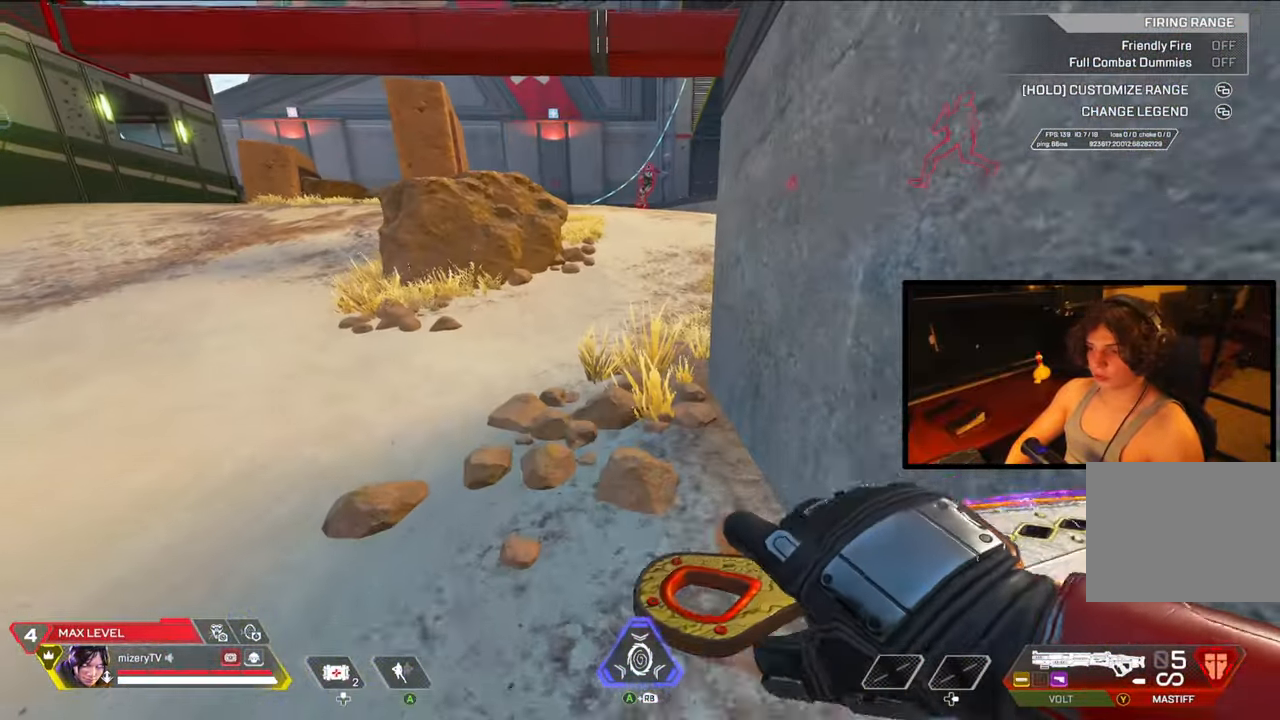
{"buttons": [], "left_stick": "down", "right_stick": "center", "events": []}
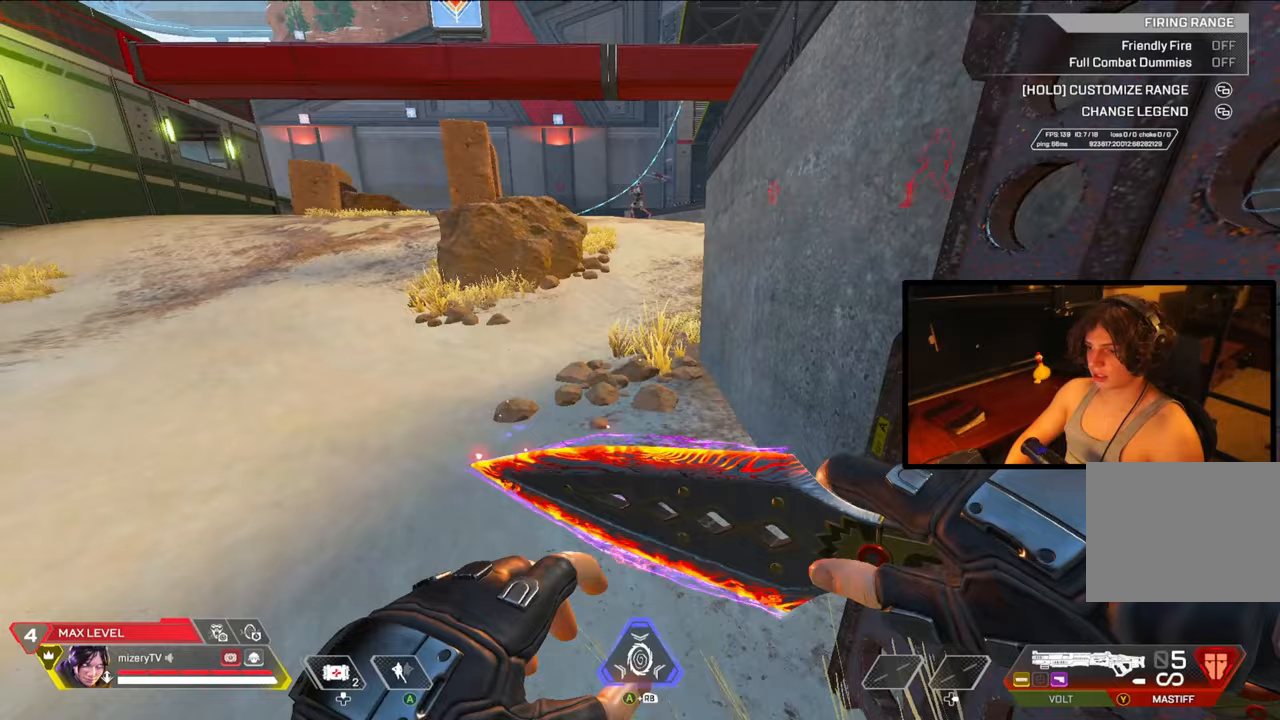
{"buttons": [], "left_stick": "center", "right_stick": "center", "events": [[150, "left_stick", "center"]]}
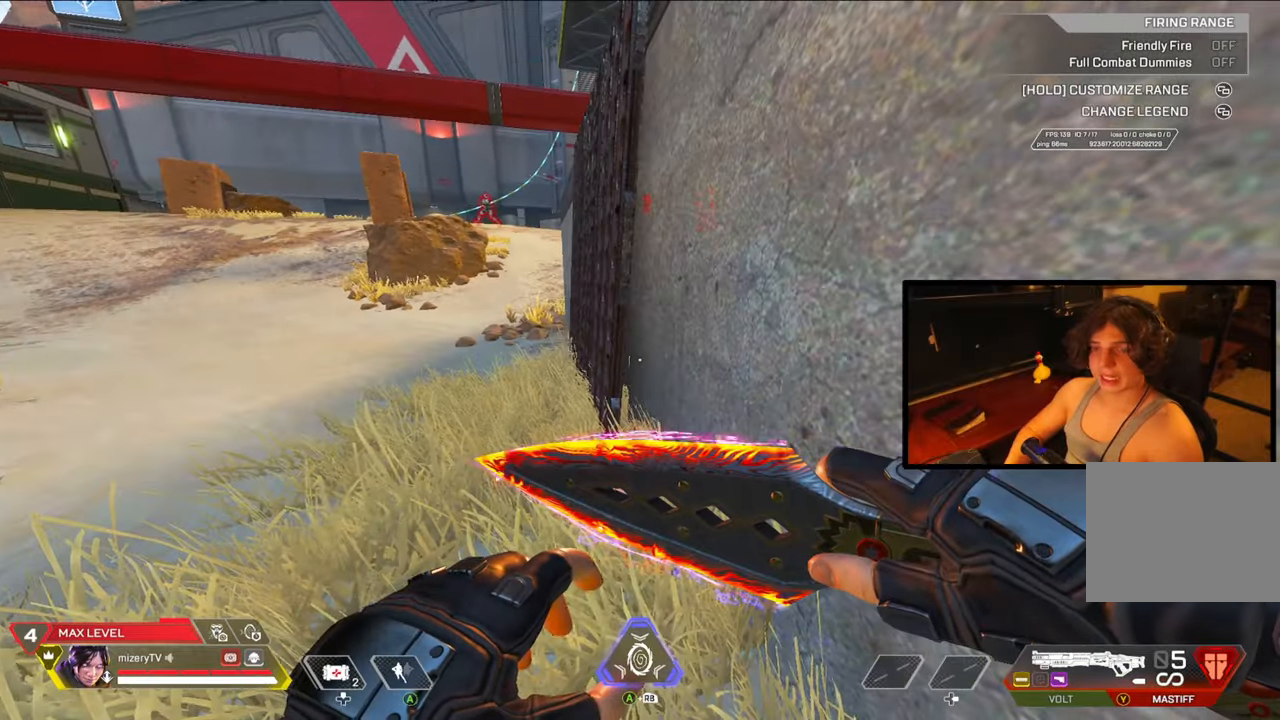
{"buttons": [], "left_stick": "center", "right_stick": "center", "events": []}
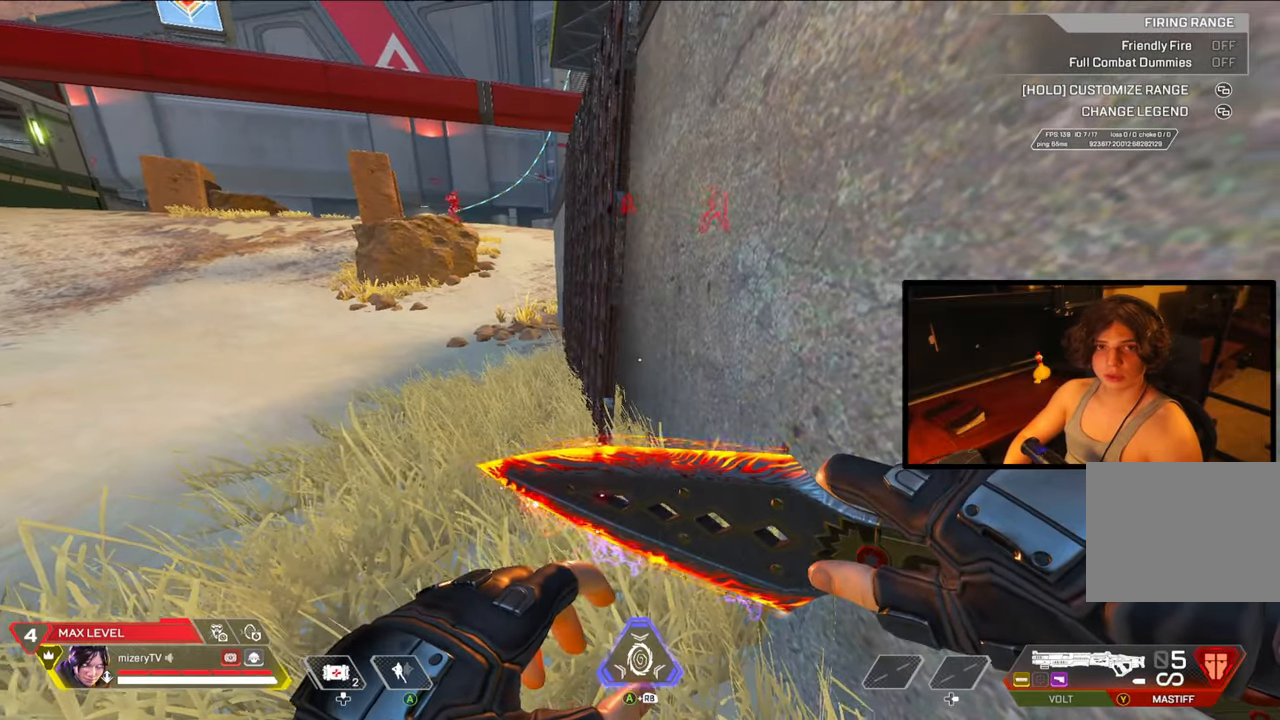
{"buttons": [], "left_stick": "center", "right_stick": "center", "events": [[100, "right_stick", "up-left"], [200, "right_stick", "center"]]}
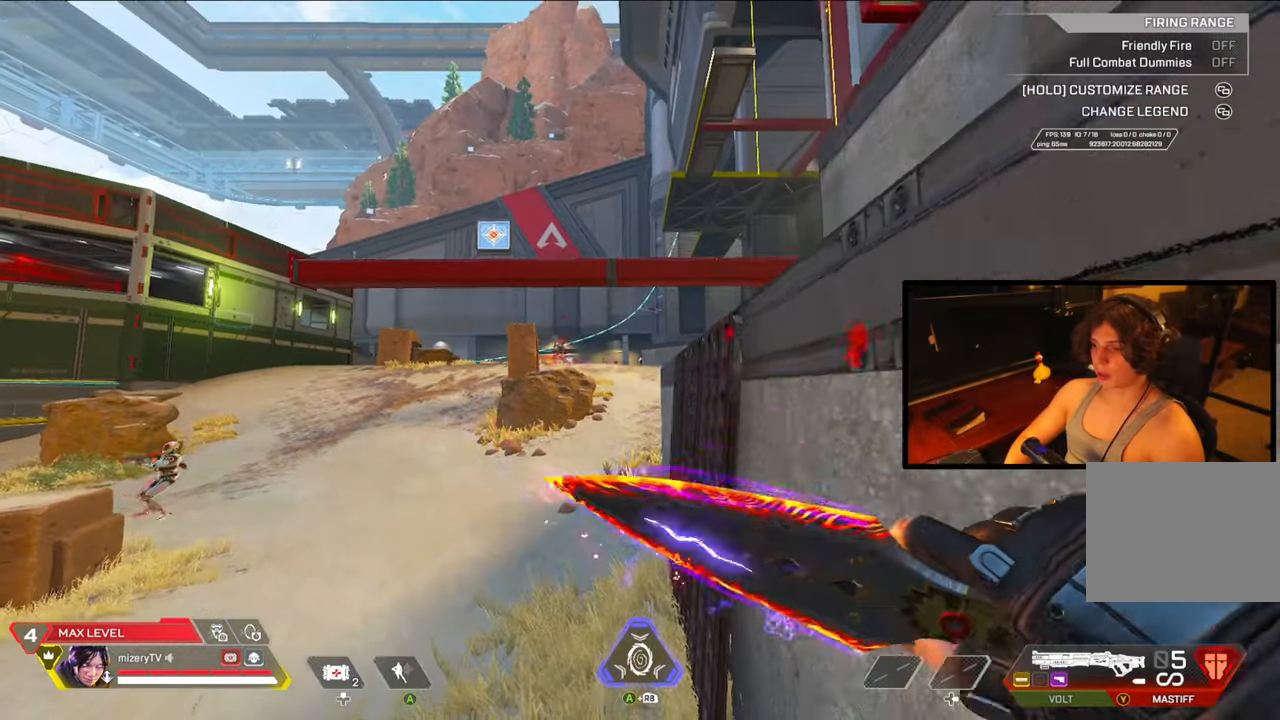
{"buttons": [], "left_stick": "up-right", "right_stick": "right", "events": [[317, "left_stick", "up-right"], [383, "right_stick", "right"]]}
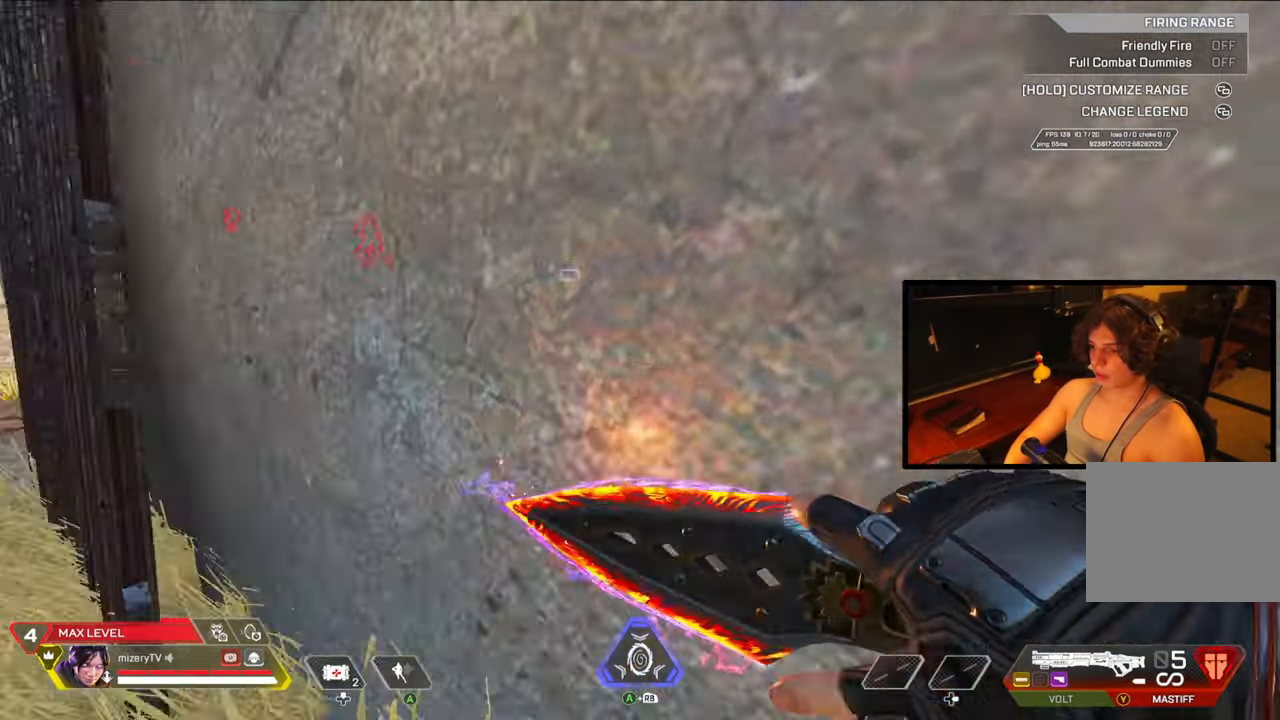
{"buttons": [], "left_stick": "up-right", "right_stick": "down-left", "events": [[133, "right_stick", "left"], [267, "left_stick", "right"], [283, "right_stick", "right"], [400, "left_stick", "up-right"], [417, "right_stick", "down-left"]]}
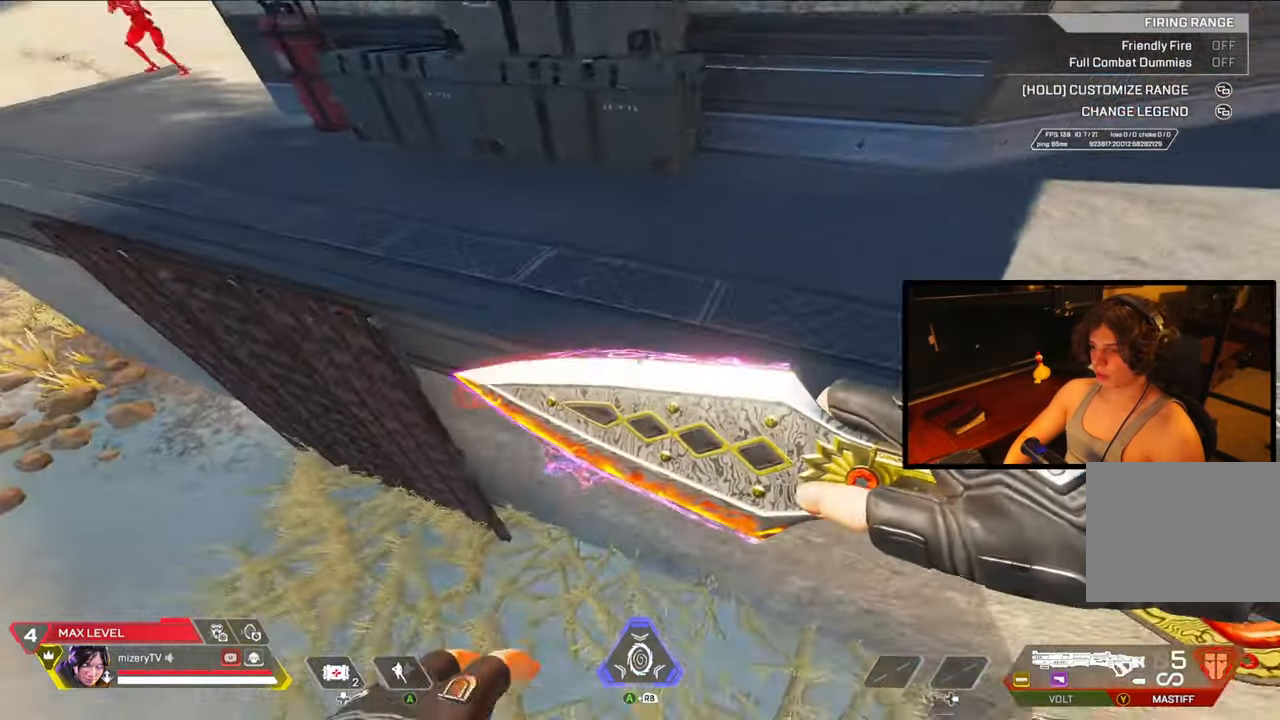
{"buttons": [], "left_stick": "up-right", "right_stick": "center", "events": [[33, "right_stick", "center"], [117, "right_stick", "up-left"], [200, "right_stick", "center"]]}
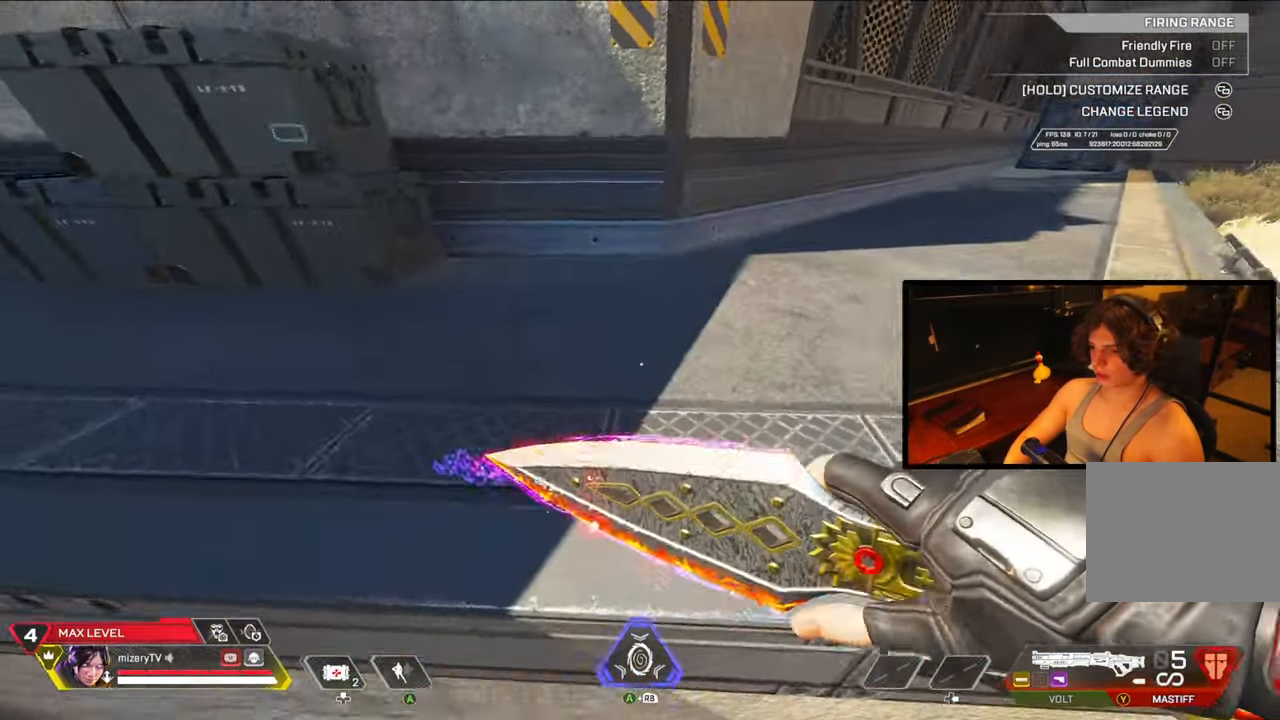
{"buttons": [], "left_stick": "center", "right_stick": "center", "events": [[167, "left_stick", "center"], [283, "left_stick", "down-left"], [283, "right_stick", "left"], [383, "left_stick", "center"], [483, "right_stick", "center"]]}
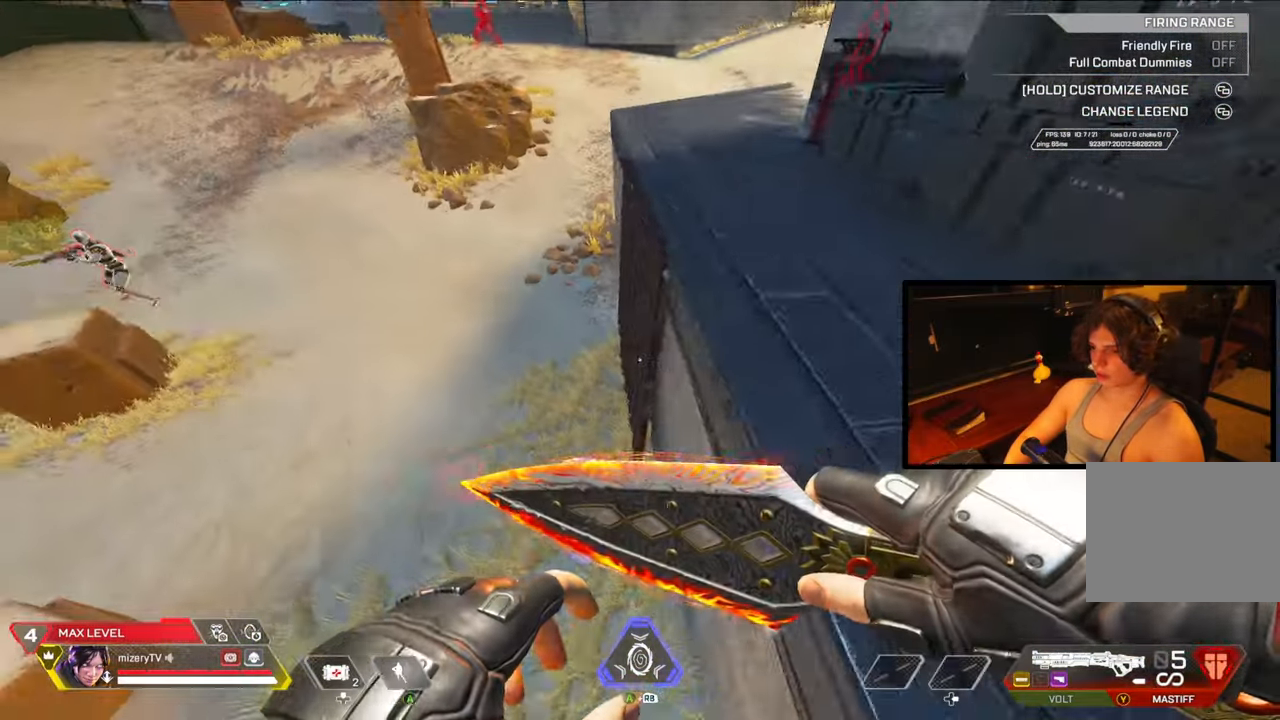
{"buttons": [], "left_stick": "center", "right_stick": "center", "events": [[233, "left_stick", "right"], [333, "left_stick", "center"]]}